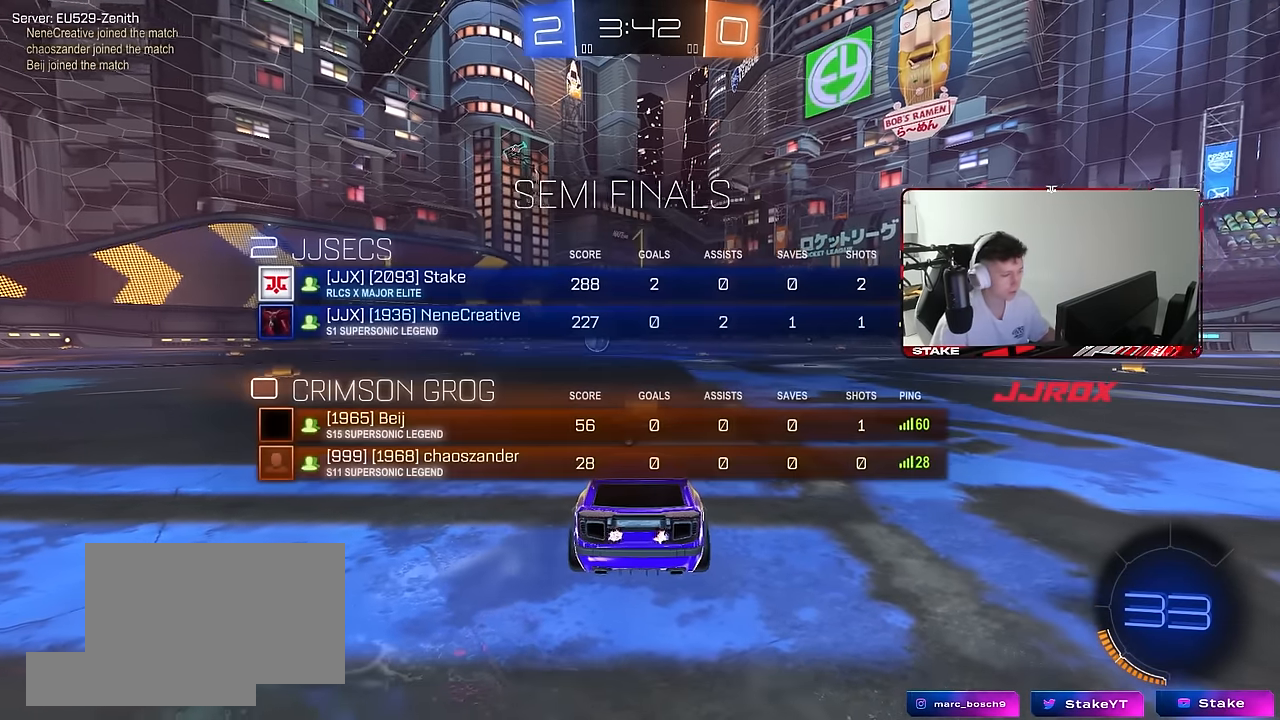
Gameplay with keyboard and mouse; each line is a JSON object with the keys and mouse buttons held at the frame after it. "events" lists presses ("down") and releases ("up") of "1", "2", "3", "4", "5", "a", "alt", "c", "caps_lock", "ctrl", "d", "e", "f", "g", "q", "r", "s", "shift", "space", "t", "tab", "v", "w", "x", "z", "mouse_left", "mouse_wheel" and "mouse_right" between this image and that frame as [ms after this image, input, new state], when the widget could be followed in between. "mouse_left", "mouse_wheel", "mouse_right" = the "left", "wheel", "right" buttons of the "mouse" list. No other keys are recorded. "wheel" means that the mouse wheel is clicked or scrolled. "mouse_move" is the direction in which the mouse moves at that frame (one of eight, or "still"), when it could be read.
{"keys": ["w"], "mouse": ["left"], "mouse_move": "still", "events": [[16, "tab", "up"]]}
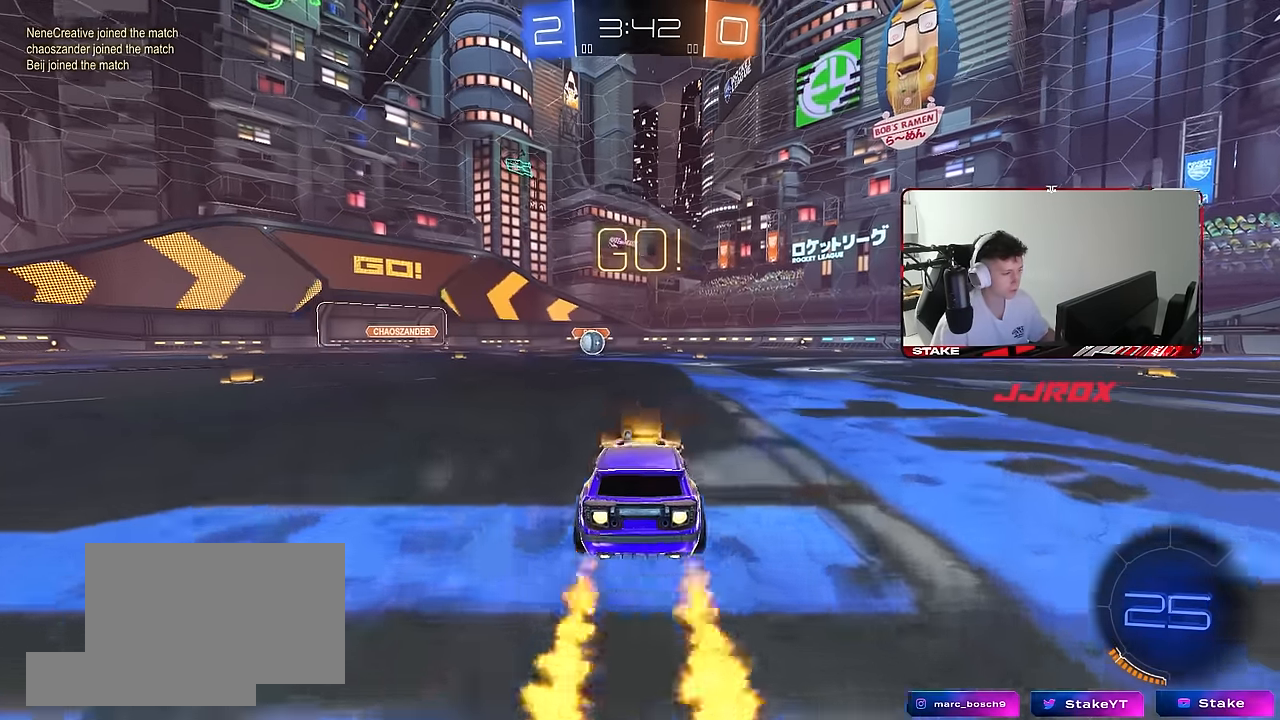
{"keys": ["a", "s", "shift", "space"], "mouse": ["left"], "mouse_move": "still", "events": [[33, "d", "down"], [33, "mouse_right", "down"], [83, "d", "up"], [133, "a", "down"], [133, "mouse_right", "up"], [133, "shift", "down"], [183, "mouse_right", "down"], [233, "s", "down"], [233, "w", "up"], [283, "mouse_right", "up"], [366, "space", "down"]]}
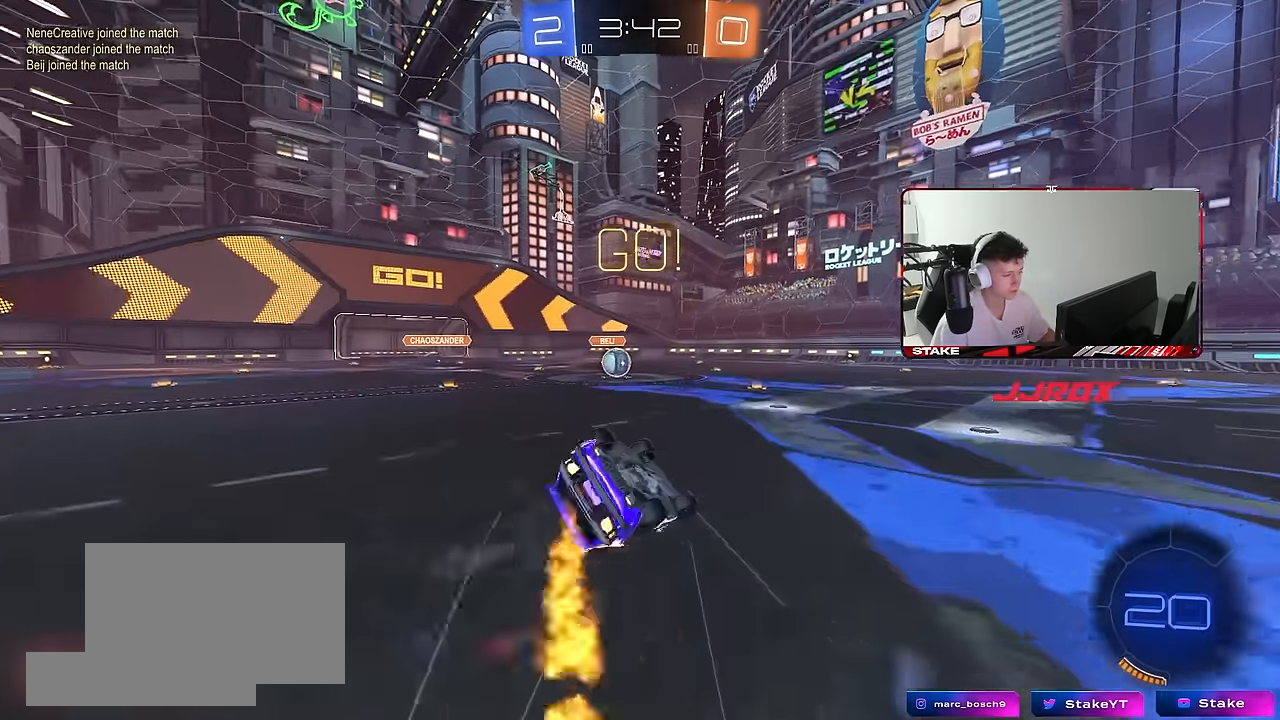
{"keys": ["a", "s"], "mouse": ["left"], "mouse_move": "still", "events": [[50, "space", "up"], [200, "s", "up"], [250, "s", "down"], [483, "shift", "up"]]}
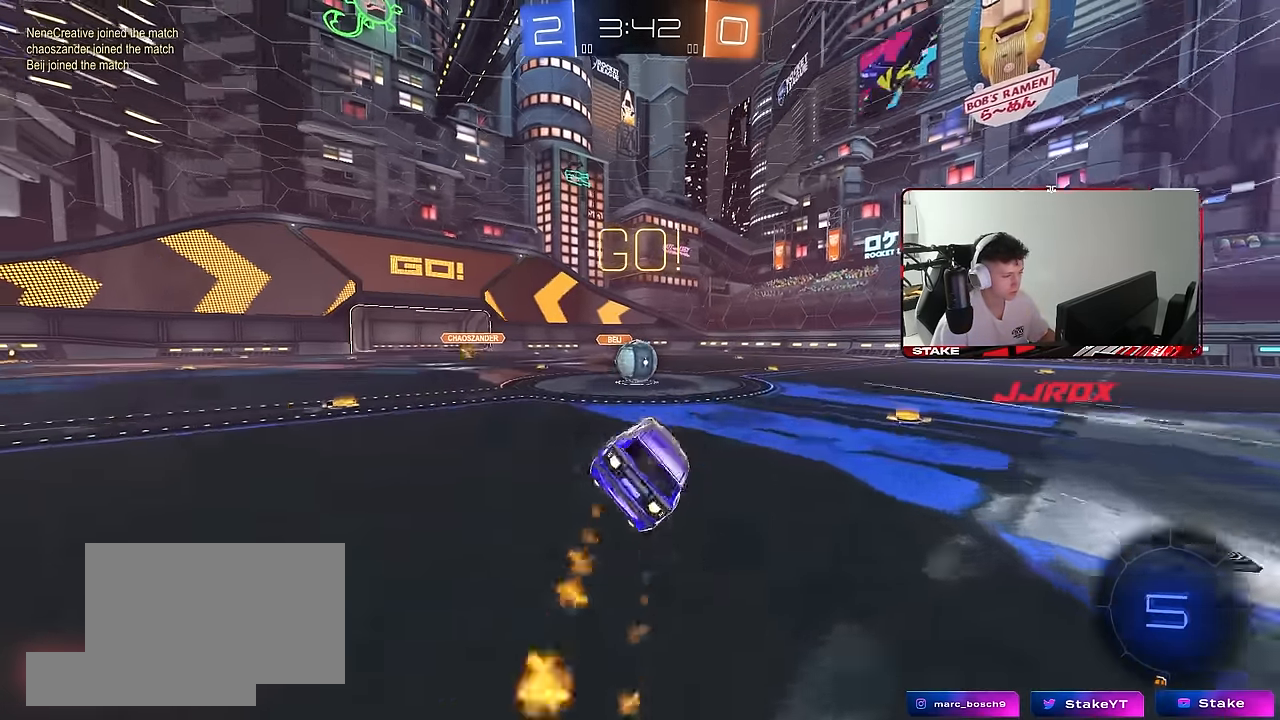
{"keys": ["d", "w"], "mouse": ["left", "right"], "mouse_move": "down-left", "events": [[16, "a", "up"], [16, "mouse_left", "up"], [66, "s", "up"], [300, "w", "down"], [350, "a", "down"], [400, "mouse_left", "down"], [400, "mouse_right", "down"], [450, "a", "up"], [500, "d", "down"]]}
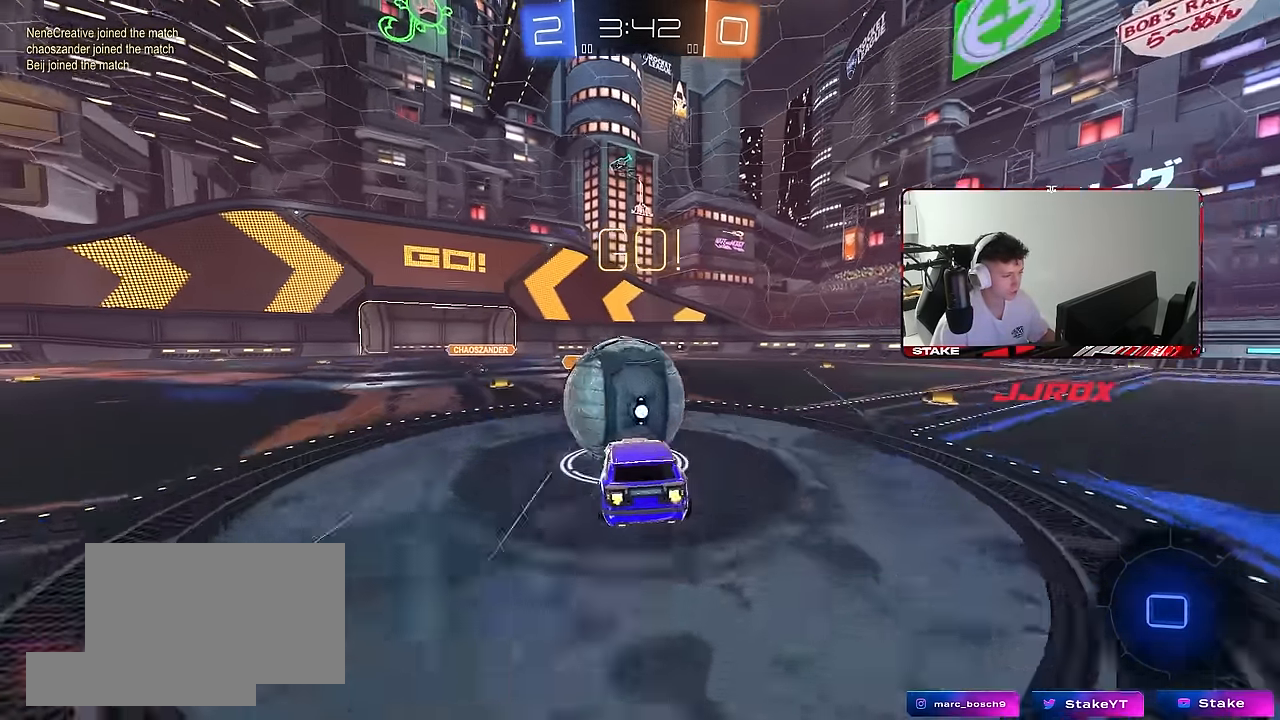
{"keys": ["d", "s", "shift"], "mouse": [], "mouse_move": "still", "events": [[50, "mouse_right", "up"], [50, "shift", "down"], [83, "mouse_right", "down"], [233, "s", "down"], [233, "w", "up"], [283, "mouse_left", "up"], [283, "mouse_right", "up"]]}
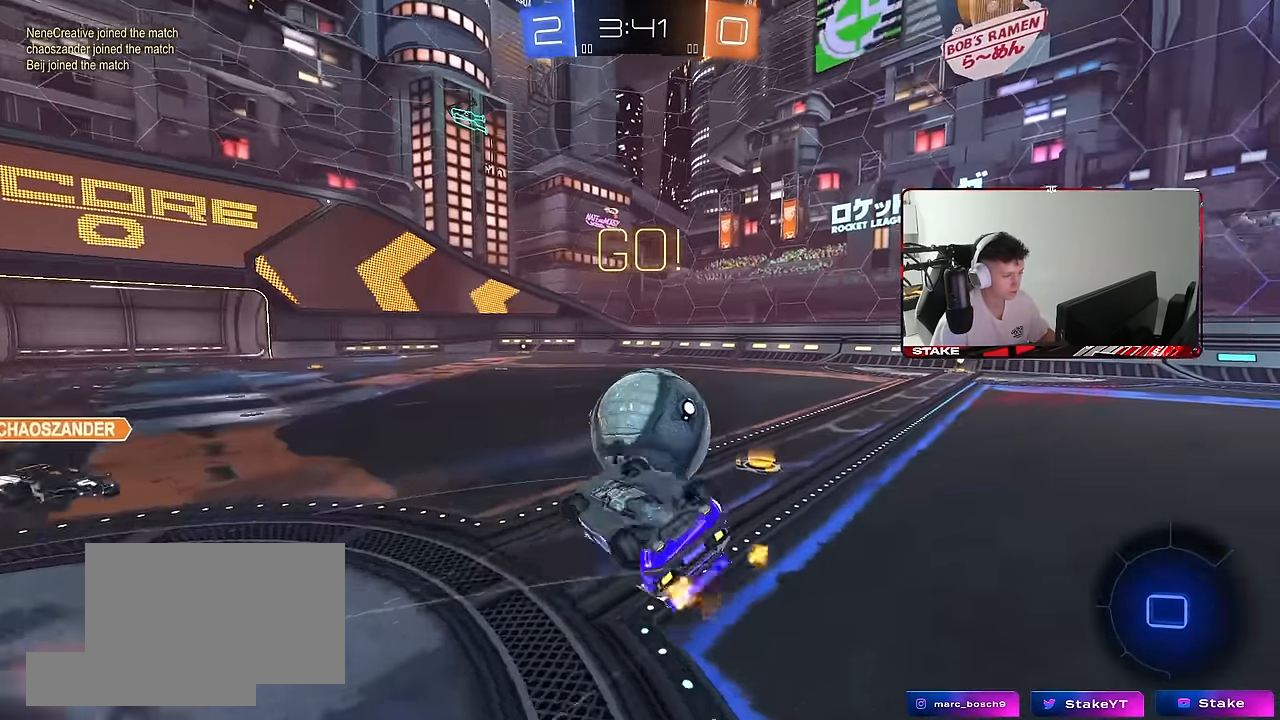
{"keys": [], "mouse": [], "mouse_move": "still", "events": [[50, "s", "up"], [333, "shift", "up"], [483, "d", "up"]]}
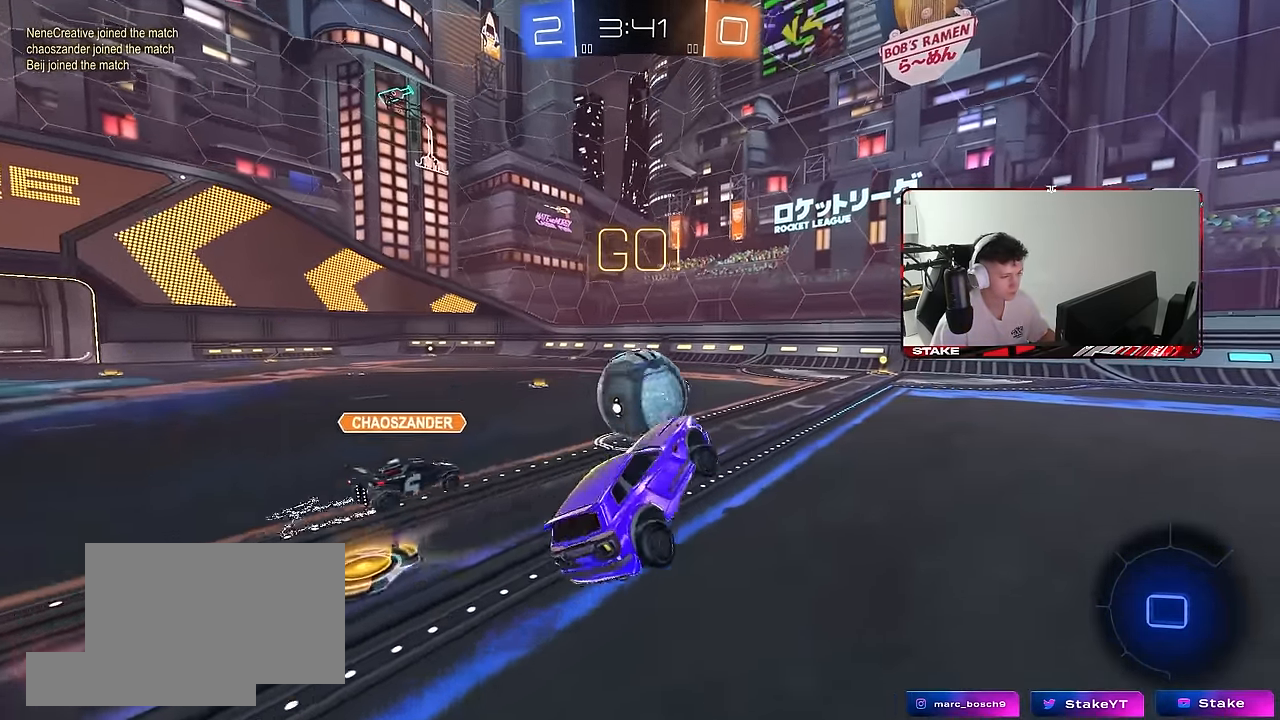
{"keys": ["d", "w"], "mouse": [], "mouse_move": "still", "events": [[116, "d", "down"], [116, "w", "down"], [166, "space", "down"], [350, "space", "up"]]}
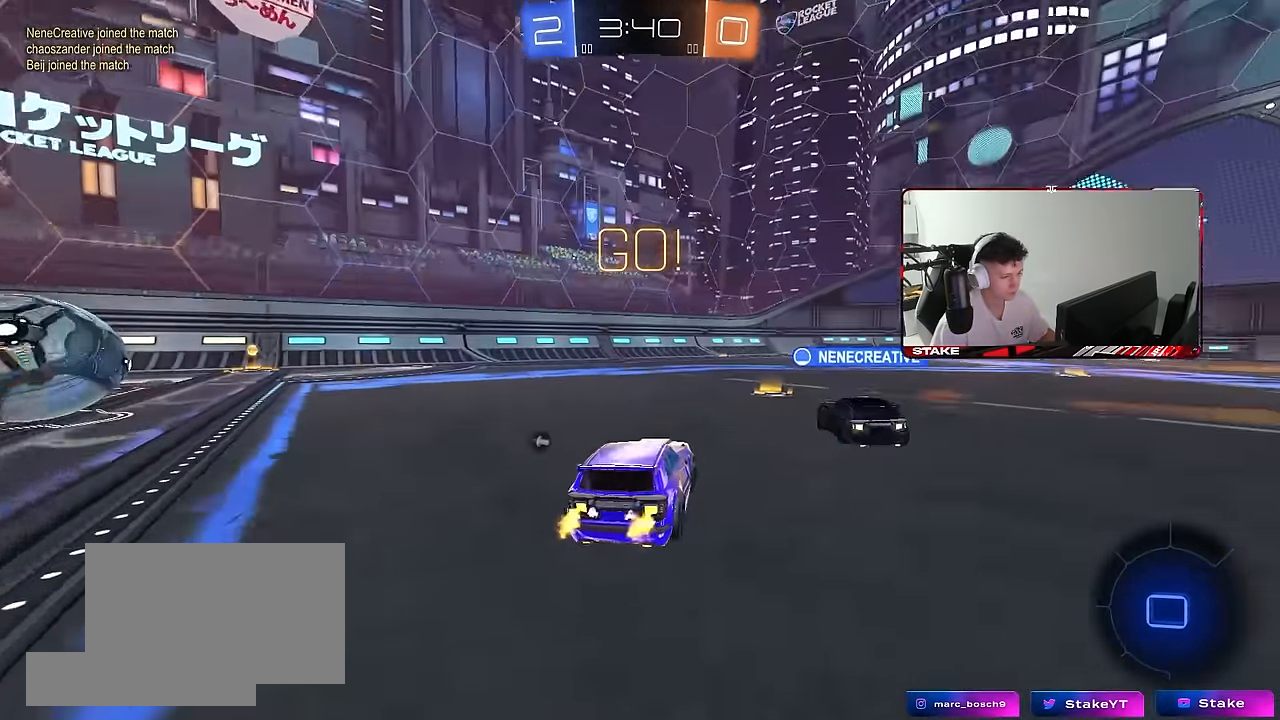
{"keys": ["w"], "mouse": [], "mouse_move": "still", "events": [[83, "d", "up"]]}
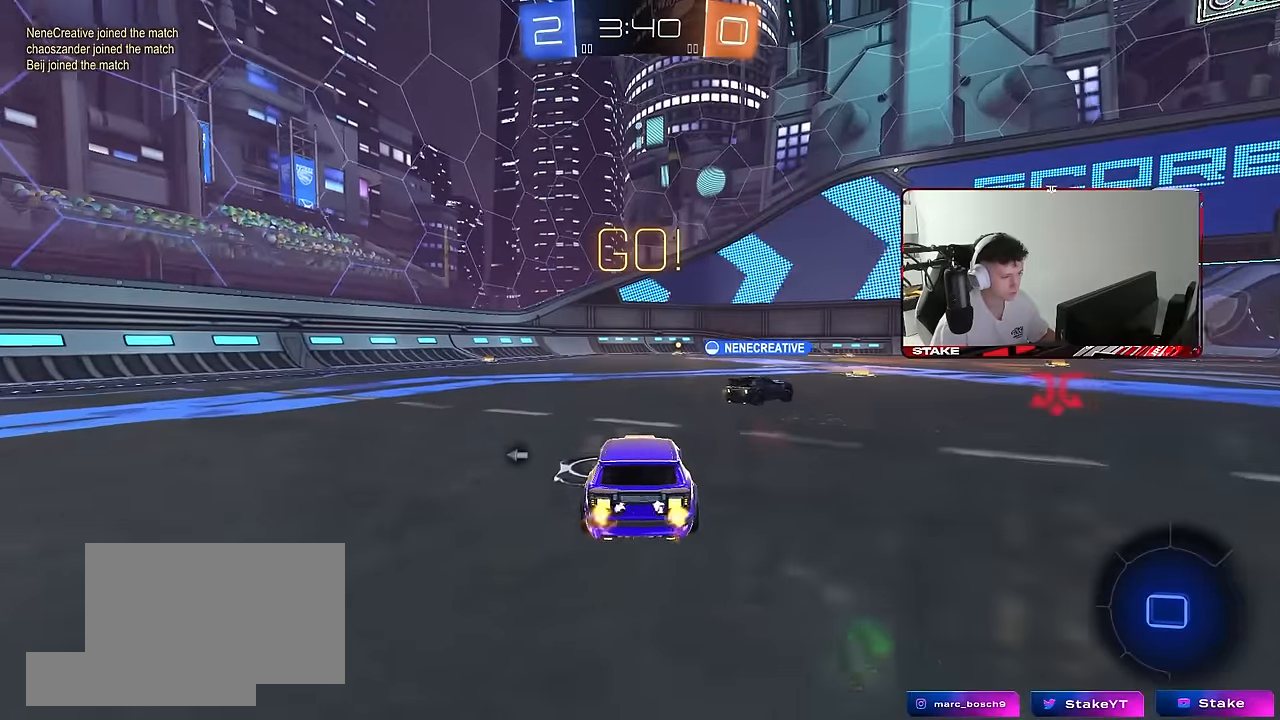
{"keys": ["a", "s", "shift"], "mouse": ["right"], "mouse_move": "still", "events": [[150, "d", "down"], [333, "d", "up"], [333, "mouse_right", "down"], [383, "a", "down"], [383, "mouse_right", "up"], [383, "shift", "down"], [433, "mouse_right", "down"], [483, "s", "down"], [483, "w", "up"]]}
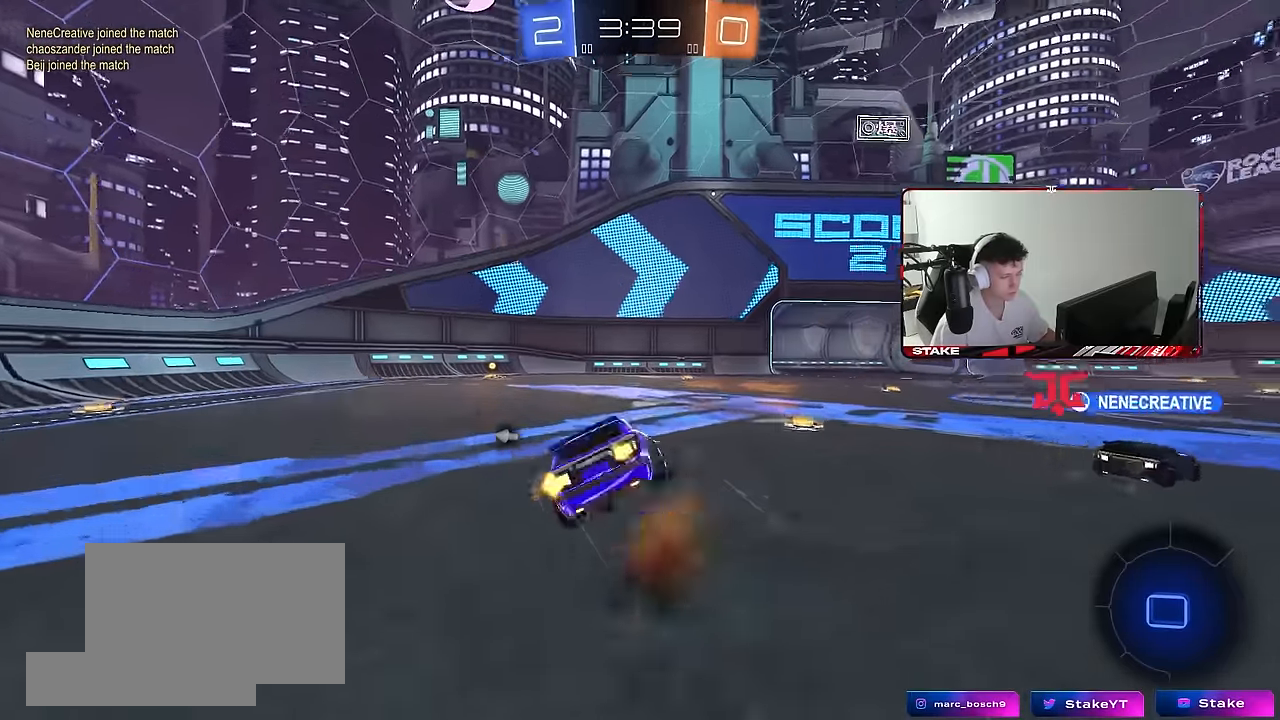
{"keys": ["a", "s", "shift"], "mouse": [], "mouse_move": "still", "events": [[116, "mouse_right", "up"], [400, "s", "up"], [500, "s", "down"]]}
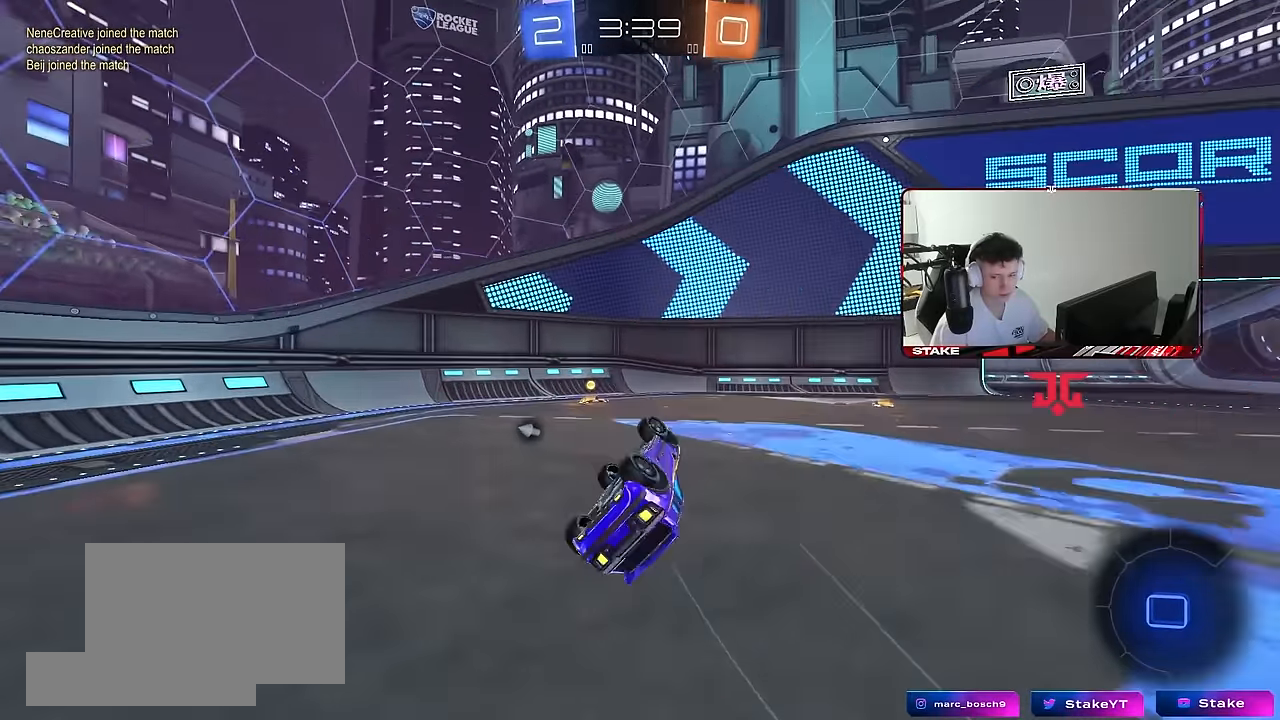
{"keys": ["space", "w"], "mouse": [], "mouse_move": "still", "events": [[233, "s", "up"], [233, "shift", "up"], [266, "a", "up"], [316, "space", "down"], [416, "w", "down"]]}
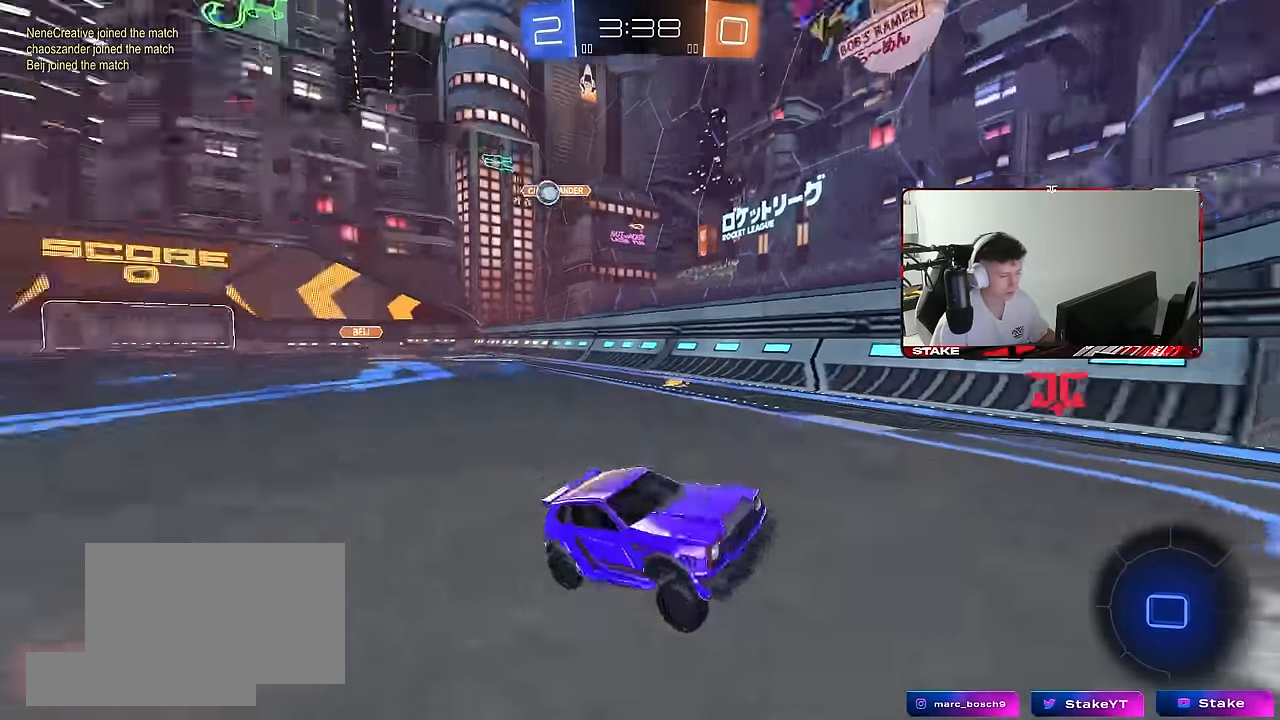
{"keys": ["w"], "mouse": [], "mouse_move": "still", "events": [[16, "mouse_left", "down"], [16, "space", "up"], [66, "d", "down"], [250, "d", "up"], [283, "mouse_left", "up"]]}
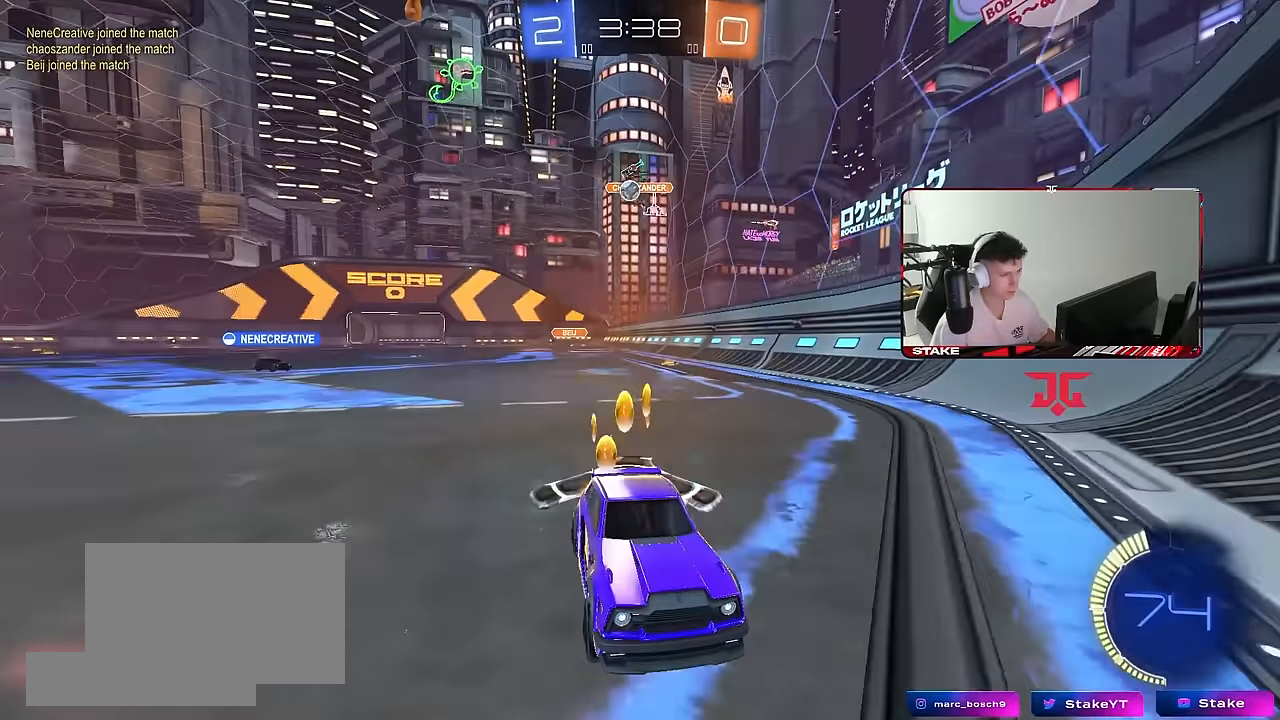
{"keys": ["s"], "mouse": [], "mouse_move": "still", "events": [[216, "d", "down"], [266, "w", "up"], [316, "d", "up"], [350, "s", "down"]]}
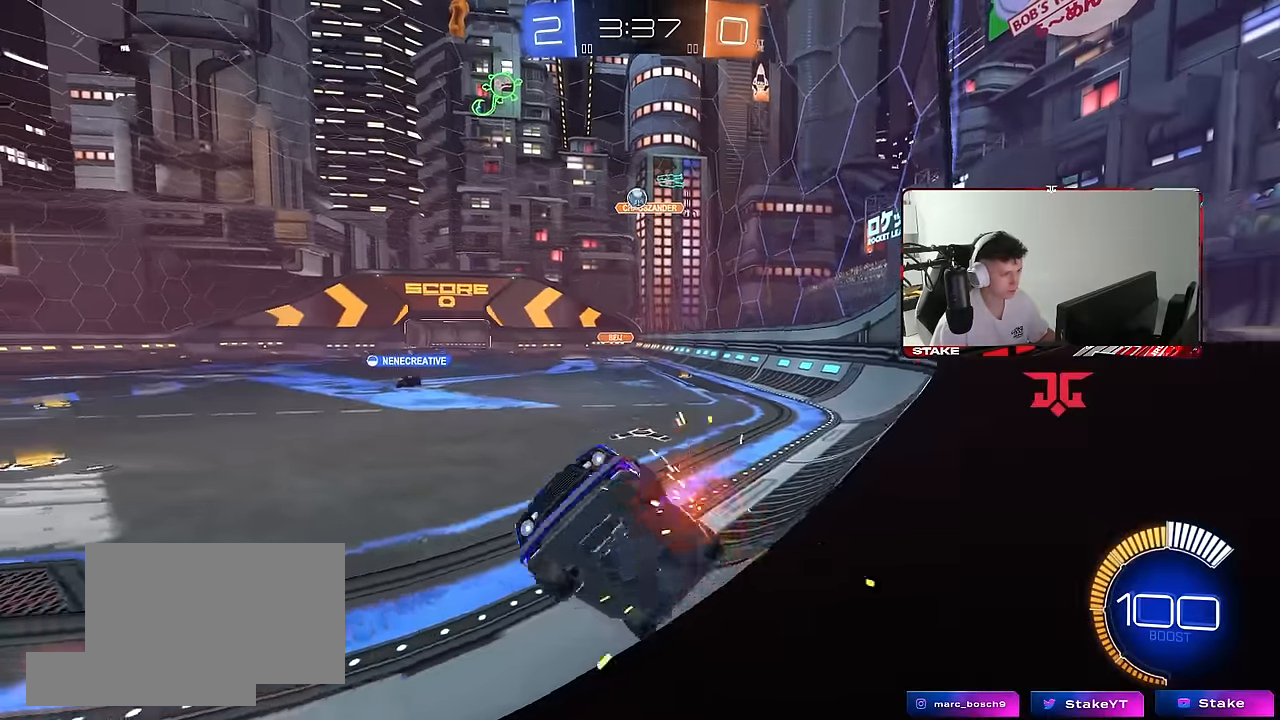
{"keys": ["d"], "mouse": [], "mouse_move": "still", "events": [[33, "s", "up"], [183, "w", "down"], [233, "a", "down"], [366, "a", "up"], [416, "d", "down"], [466, "w", "up"]]}
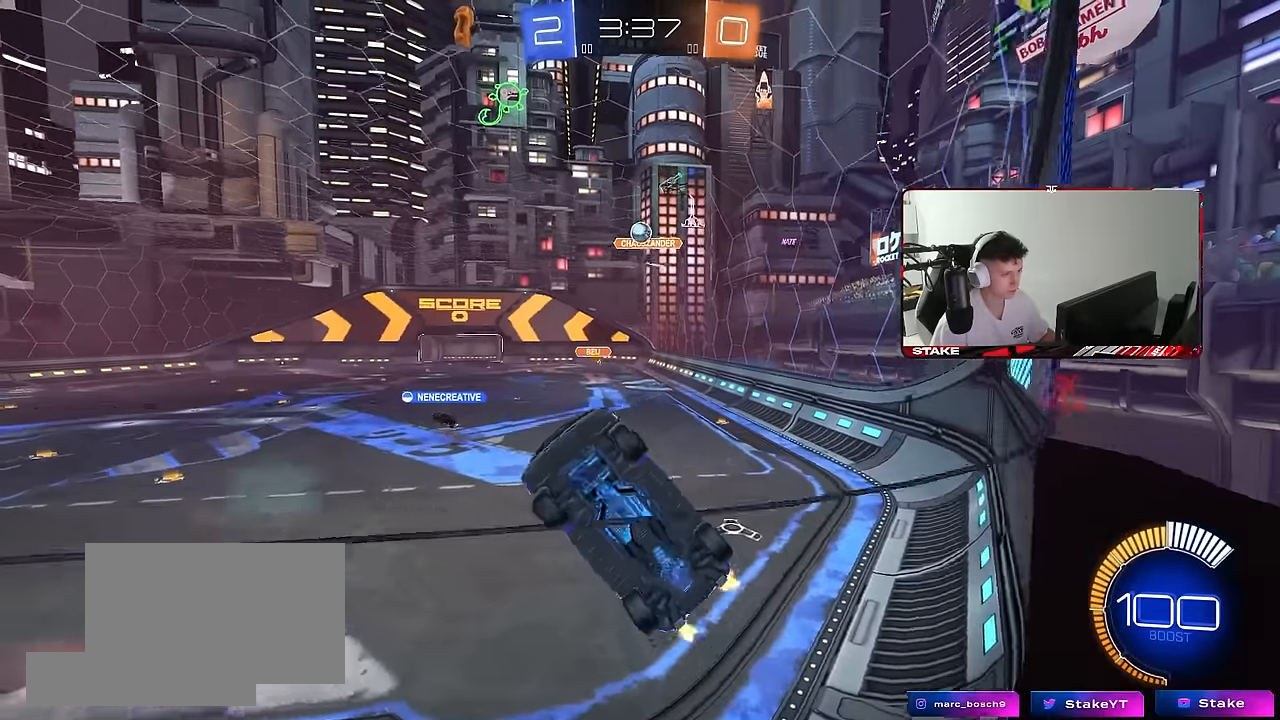
{"keys": ["d", "w"], "mouse": [], "mouse_move": "still", "events": [[50, "s", "down"], [150, "s", "up"], [283, "d", "up"], [283, "w", "down"], [383, "d", "down"]]}
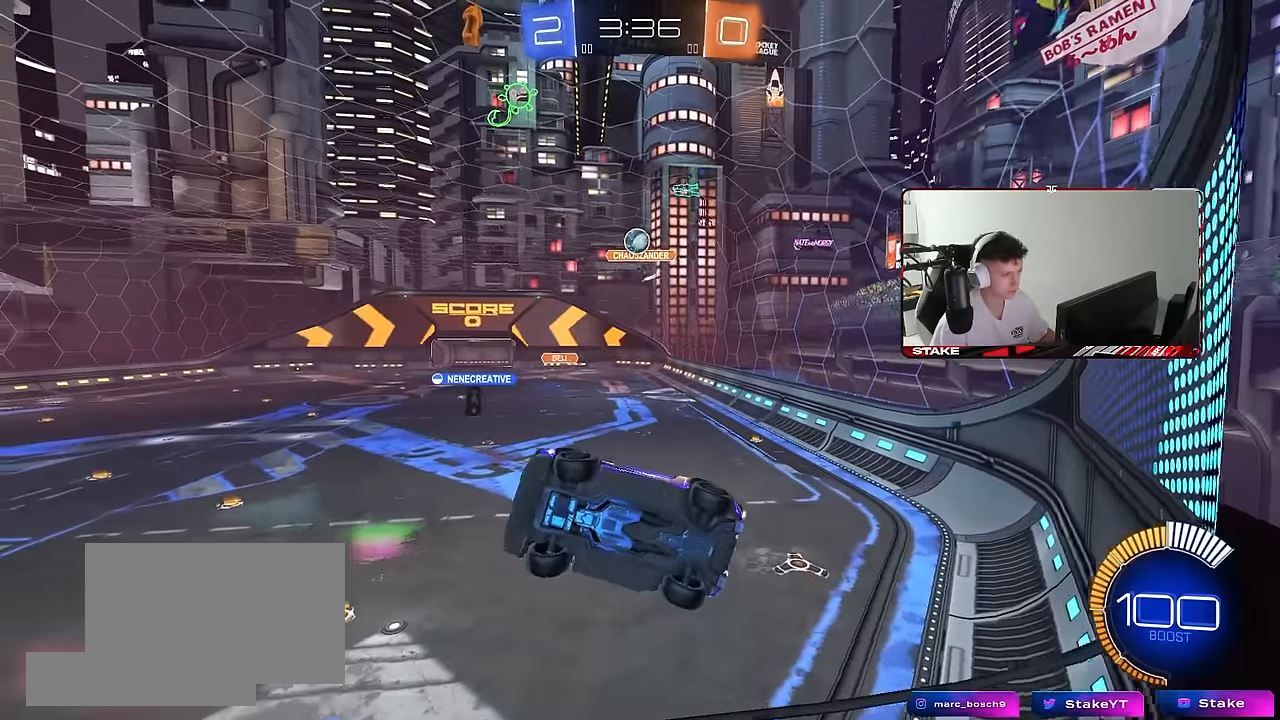
{"keys": ["w"], "mouse": [], "mouse_move": "still", "events": [[33, "d", "up"], [116, "a", "down"], [216, "a", "up"], [216, "w", "up"], [266, "d", "down"], [300, "w", "down"], [450, "d", "up"]]}
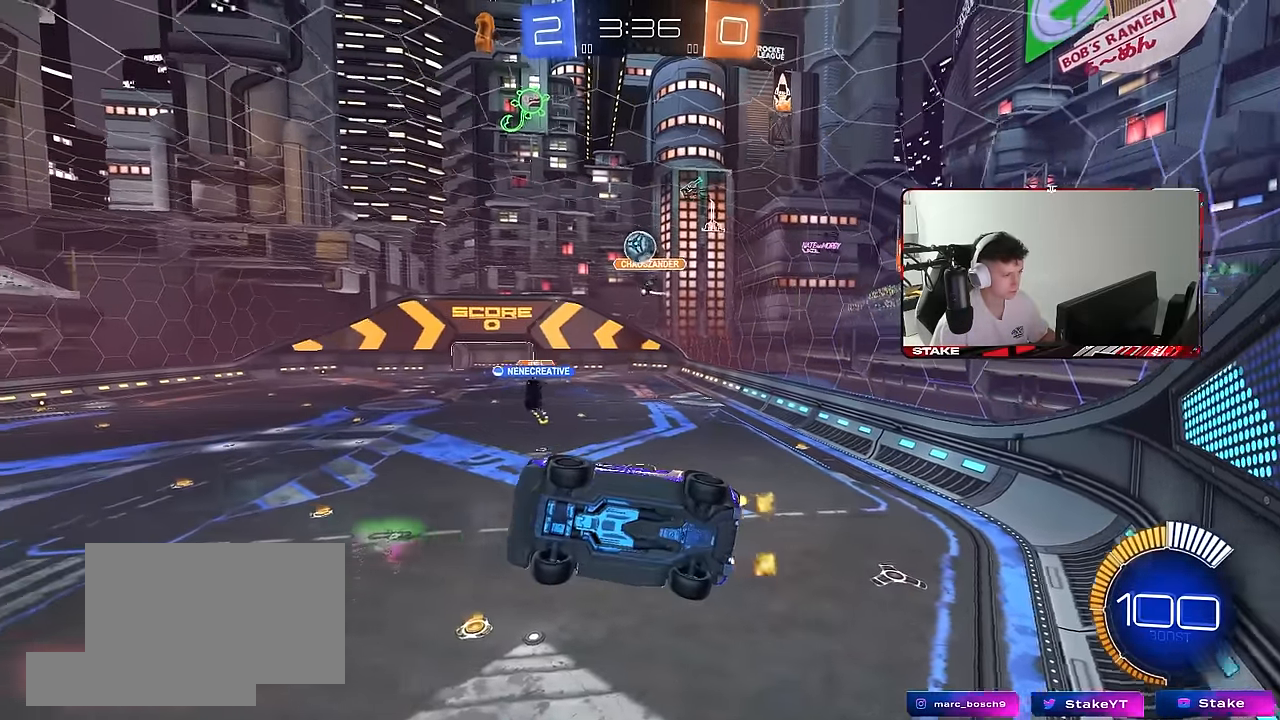
{"keys": ["w"], "mouse": [], "mouse_move": "still", "events": [[133, "a", "down"], [283, "a", "up"], [283, "d", "down"], [466, "d", "up"]]}
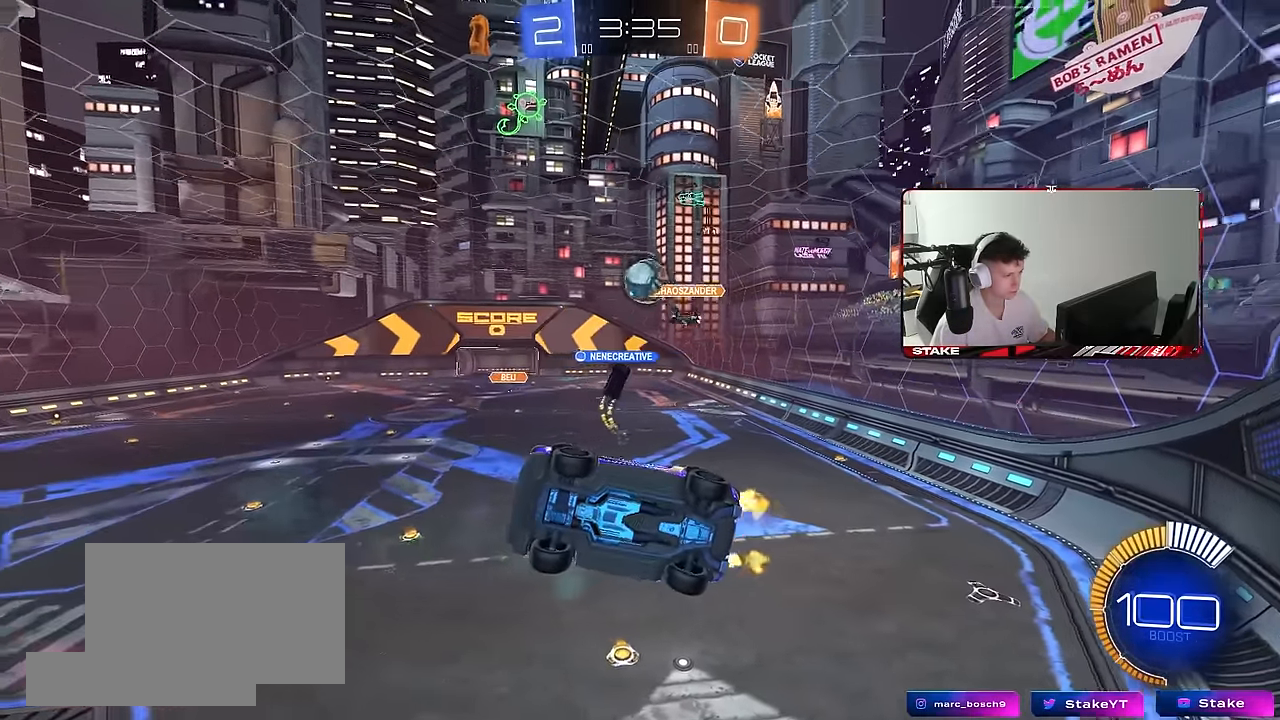
{"keys": ["a", "d", "w"], "mouse": ["left"], "mouse_move": "still", "events": [[150, "d", "down"], [150, "s", "down"], [200, "a", "down"], [200, "w", "up"], [300, "d", "up"], [333, "a", "up"], [383, "s", "up"], [483, "a", "down"], [483, "d", "down"], [483, "mouse_left", "down"], [483, "w", "down"]]}
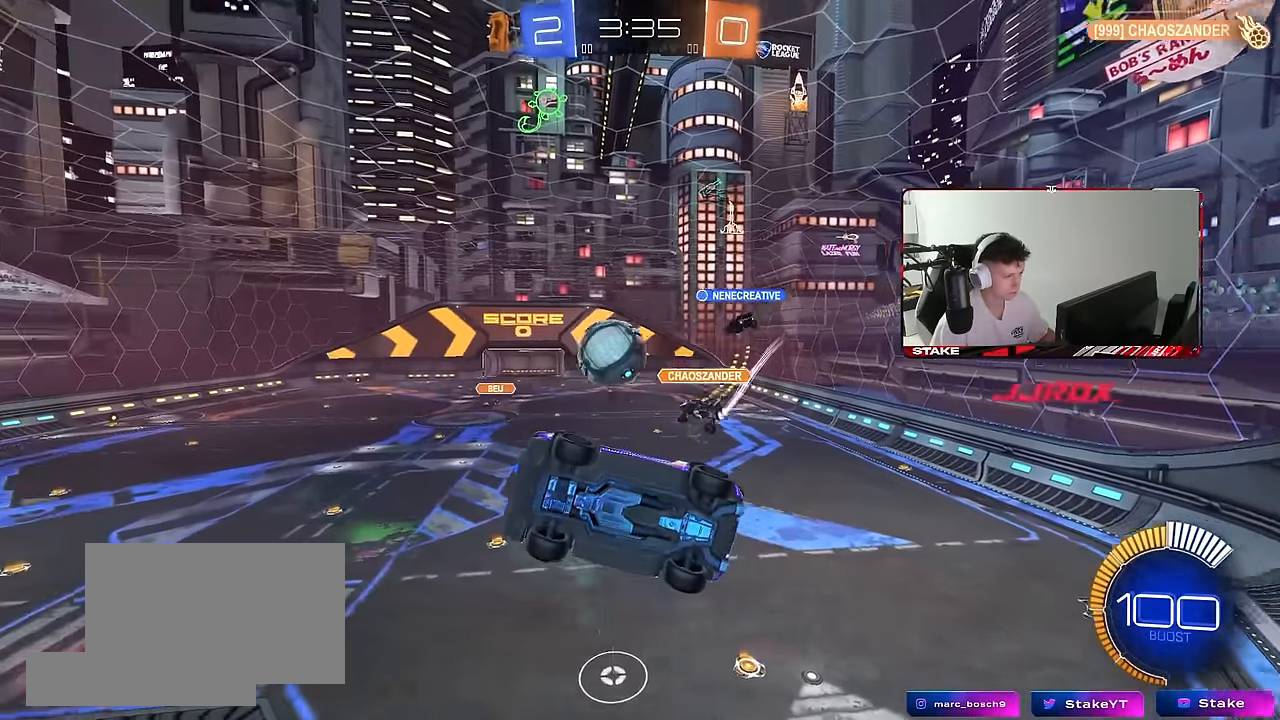
{"keys": ["w"], "mouse": ["left"], "mouse_move": "still", "events": [[33, "a", "up"], [400, "d", "up"]]}
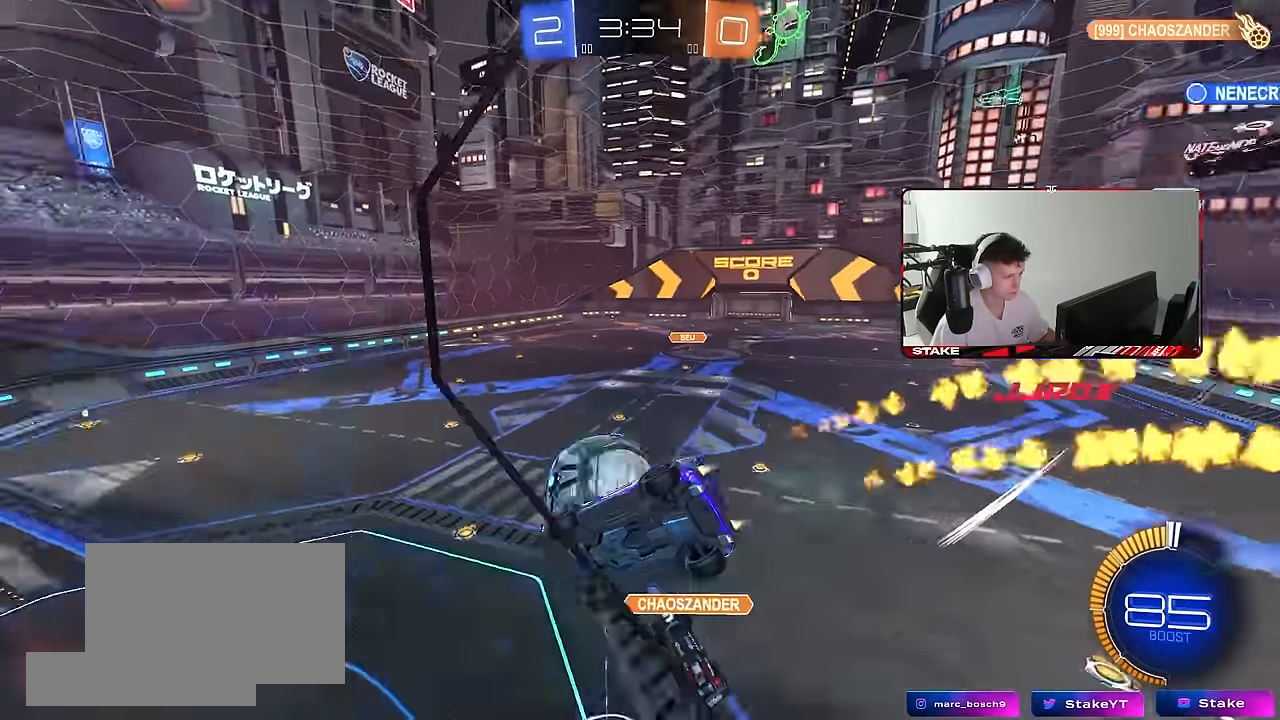
{"keys": ["d", "shift", "w"], "mouse": ["left", "right"], "mouse_move": "still", "events": [[416, "d", "down"], [416, "shift", "down"], [466, "mouse_right", "down"]]}
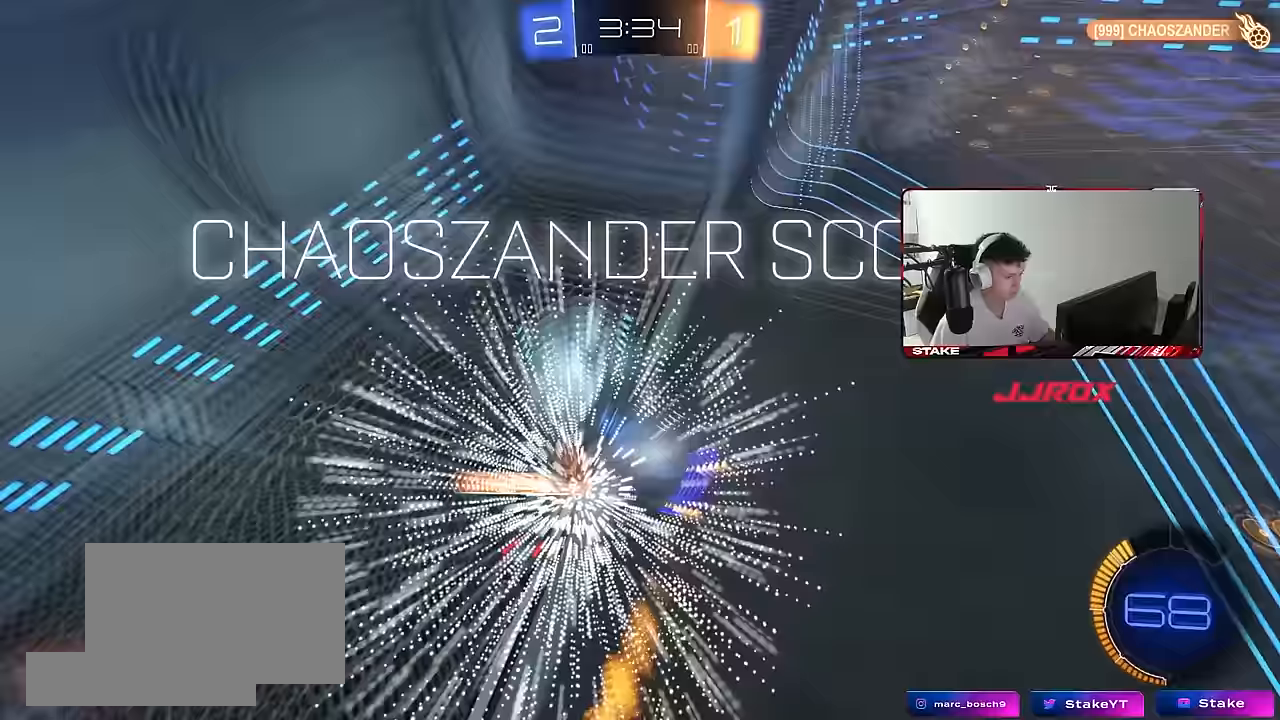
{"keys": ["d"], "mouse": [], "mouse_move": "still", "events": [[50, "s", "down"], [50, "w", "up"], [150, "mouse_right", "up"], [250, "mouse_left", "up"], [250, "space", "down"], [283, "s", "up"], [433, "space", "up"], [483, "shift", "up"]]}
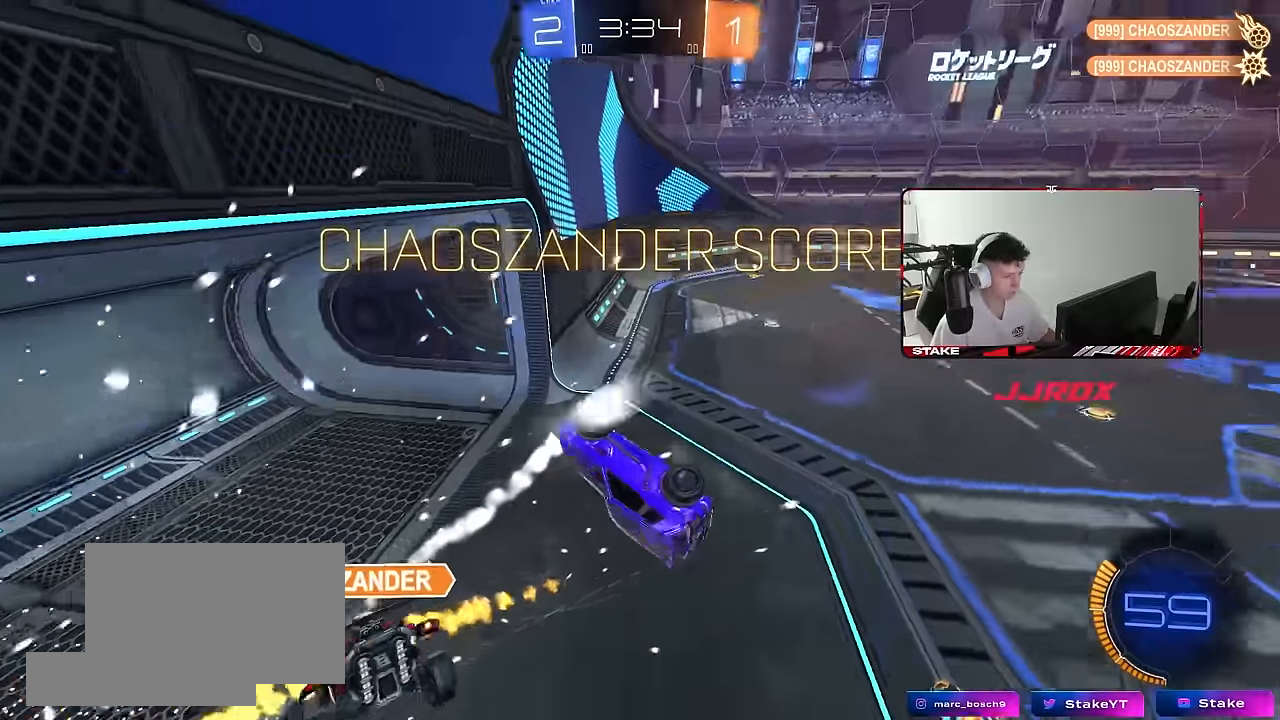
{"keys": ["d"], "mouse": [], "mouse_move": "still", "events": [[216, "w", "down"], [350, "w", "up"]]}
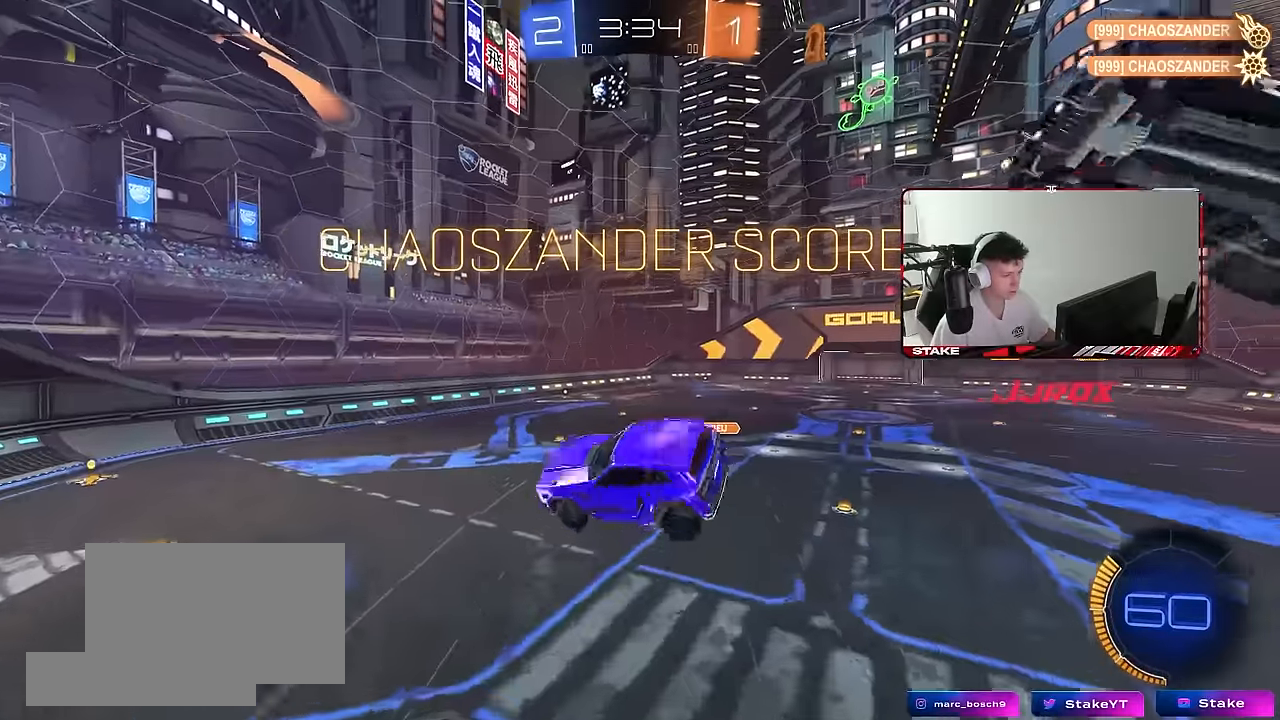
{"keys": ["d", "s"], "mouse": [], "mouse_move": "still", "events": [[183, "d", "up"], [183, "s", "down"], [233, "a", "down"], [233, "mouse_left", "down"], [316, "a", "up"], [466, "d", "down"], [466, "mouse_left", "up"]]}
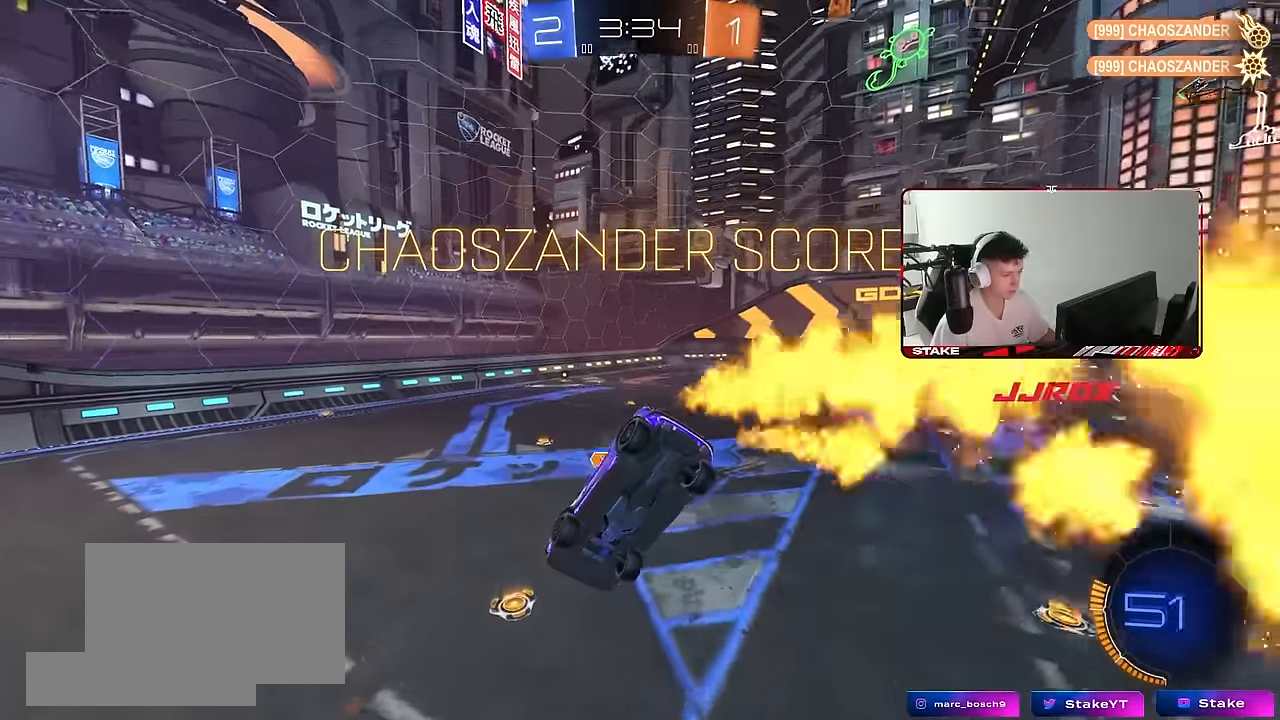
{"keys": ["d"], "mouse": ["left"], "mouse_move": "still", "events": [[100, "a", "down"], [100, "shift", "down"], [150, "d", "up"], [250, "d", "down"], [250, "shift", "up"], [283, "a", "up"], [283, "mouse_left", "down"], [383, "s", "up"]]}
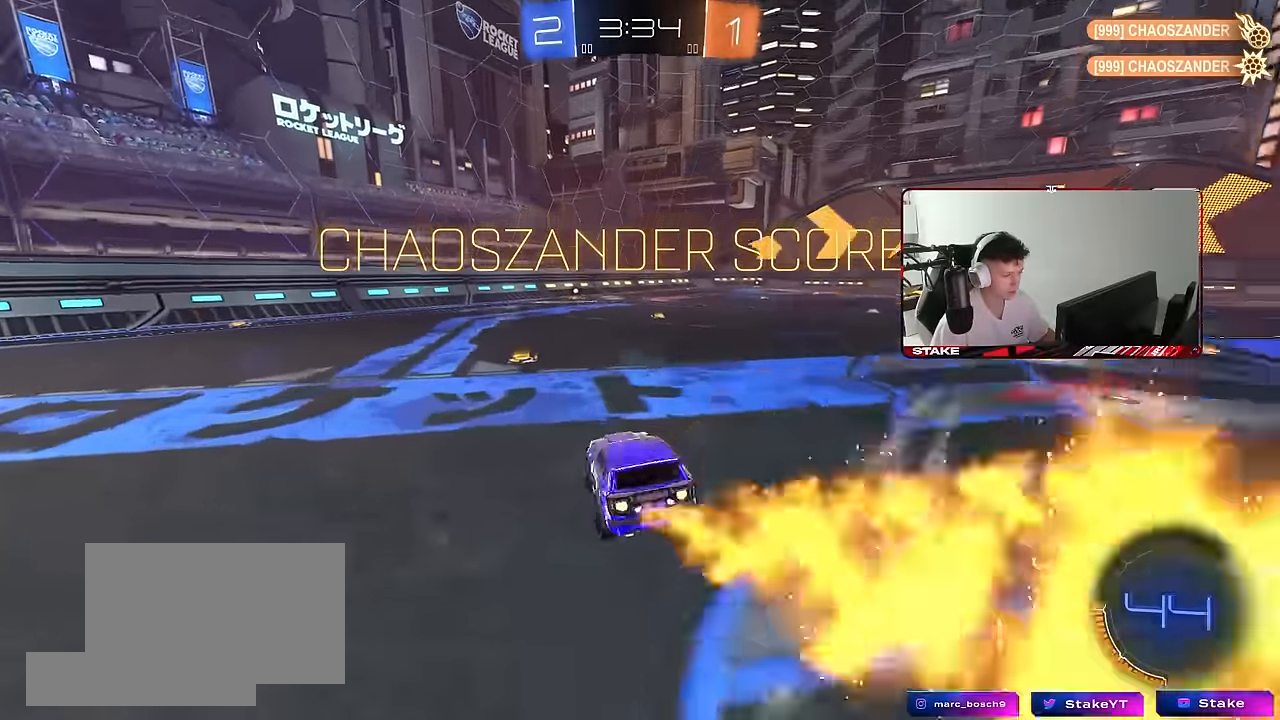
{"keys": ["a", "s", "shift"], "mouse": [], "mouse_move": "still", "events": [[16, "d", "up"], [16, "w", "down"], [166, "mouse_right", "down"], [266, "a", "down"], [266, "mouse_right", "up"], [266, "shift", "down"], [316, "mouse_right", "down"], [350, "s", "down"], [350, "w", "up"], [450, "mouse_left", "up"], [500, "mouse_right", "up"]]}
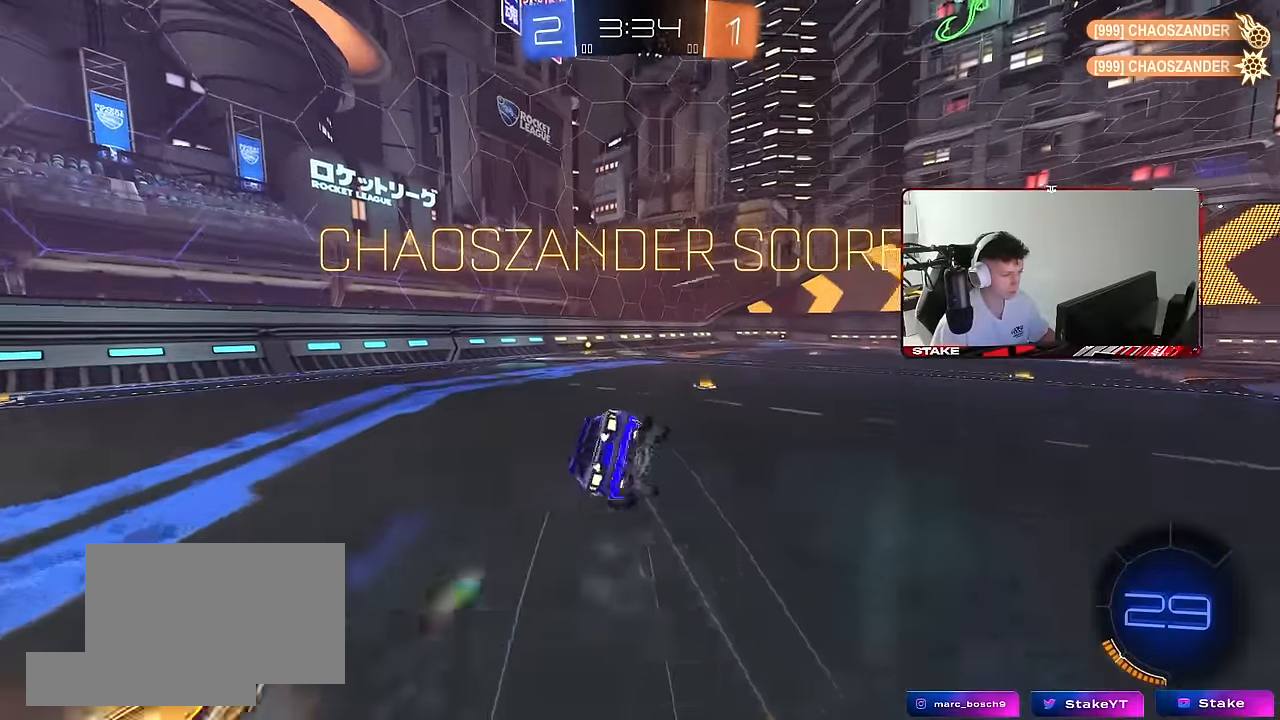
{"keys": ["a", "s", "shift"], "mouse": [], "mouse_move": "still", "events": [[283, "s", "up"], [366, "s", "down"]]}
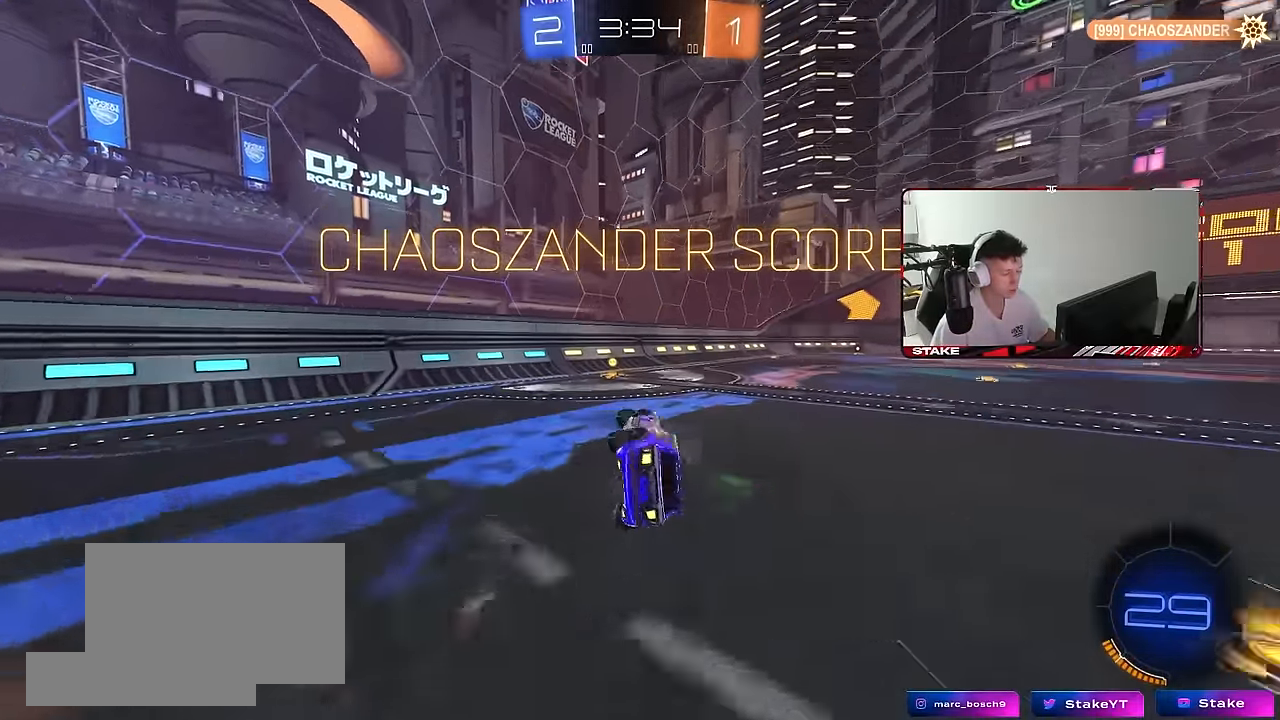
{"keys": ["w"], "mouse": [], "mouse_move": "still", "events": [[50, "s", "up"], [100, "shift", "up"], [150, "a", "up"], [250, "w", "down"], [333, "a", "down"], [483, "a", "up"]]}
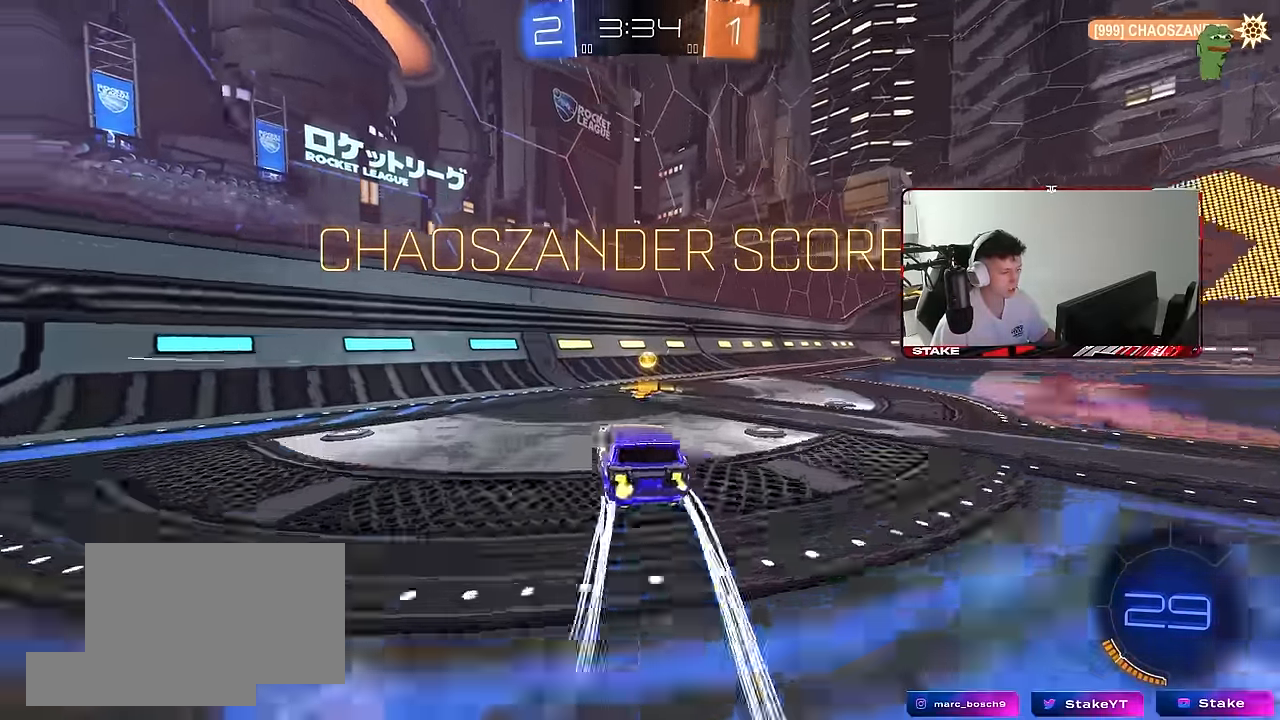
{"keys": [], "mouse": [], "mouse_move": "still", "events": [[66, "w", "up"]]}
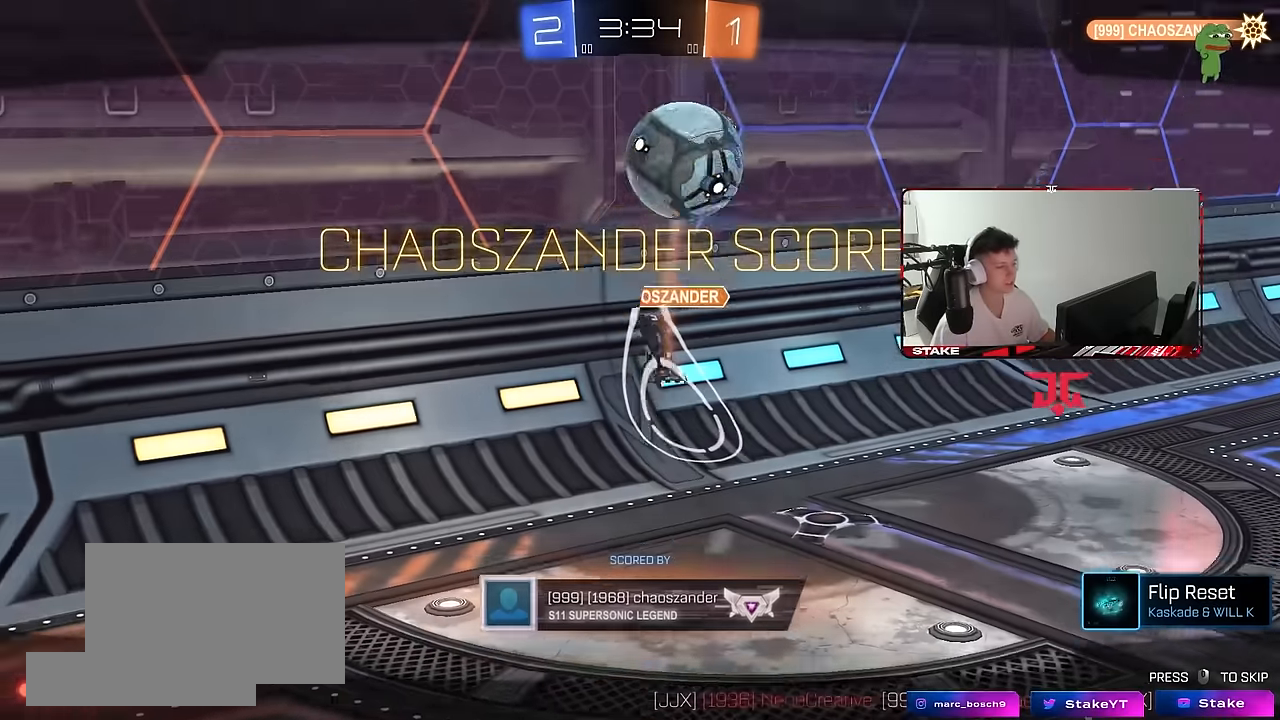
{"keys": [], "mouse": ["right"], "mouse_move": "still", "events": [[467, "mouse_right", "down"]]}
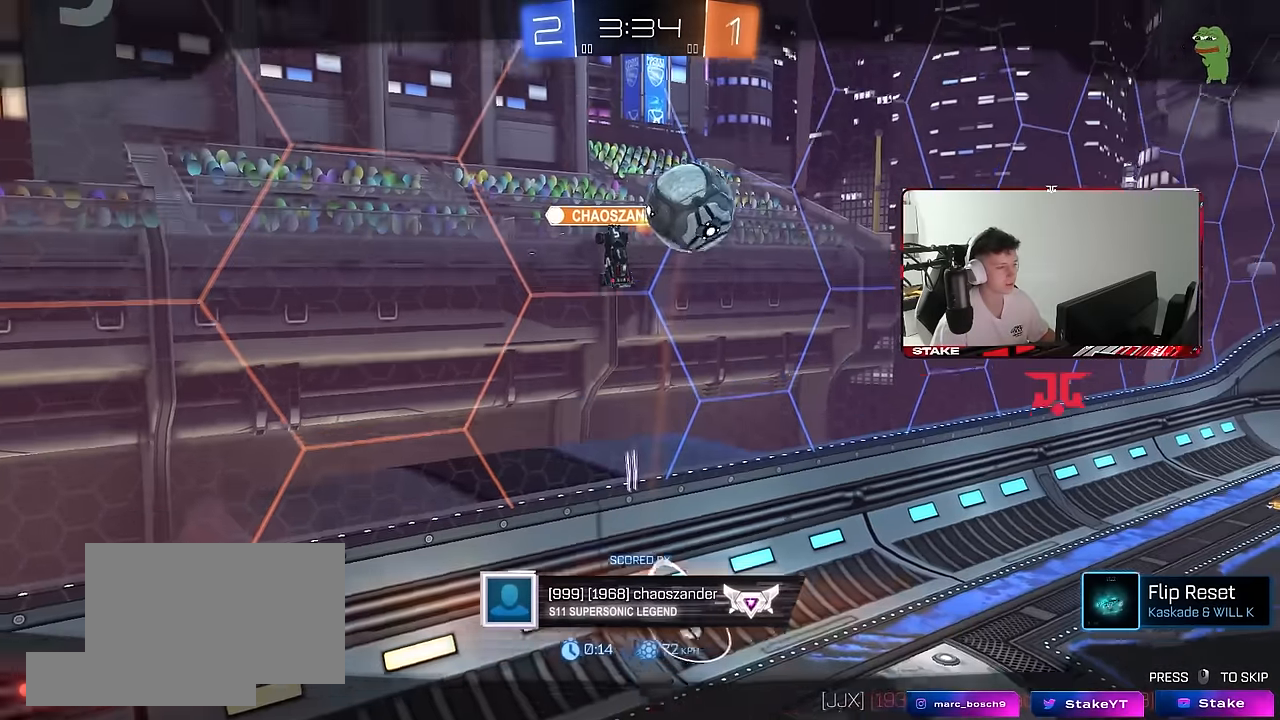
{"keys": [], "mouse": [], "mouse_move": "still", "events": [[100, "mouse_right", "up"]]}